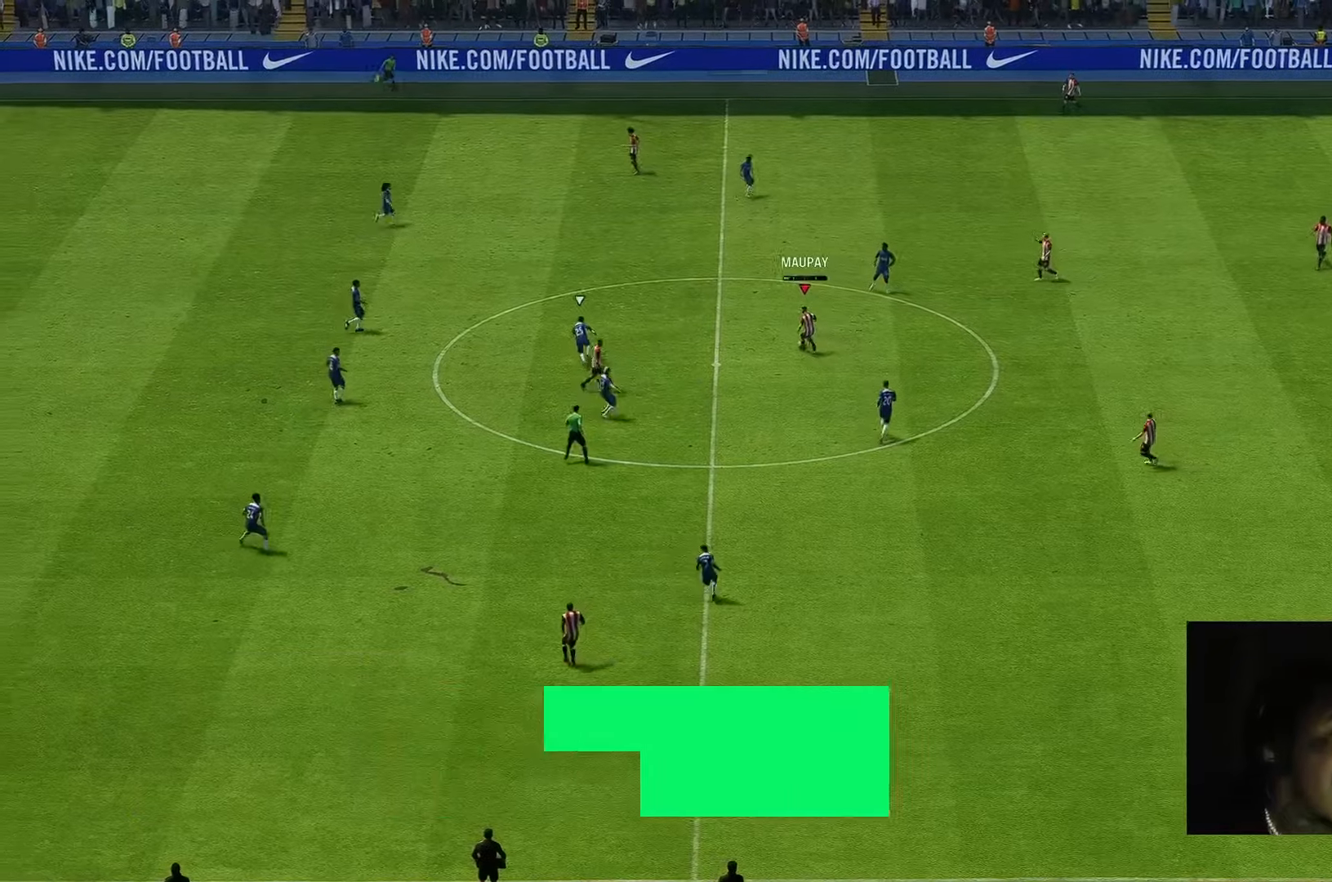
Gameplay with a controller (Xbox layout); each line is a JSON object with the inputs held at the frame after it. "events" lists button and stick changes between this image and that frame as [ms after this image, input, new state], when the widget could be followed in between. Not read: L3 R2 R3.
{"buttons": [], "left_stick": "up-left", "right_stick": "center", "events": []}
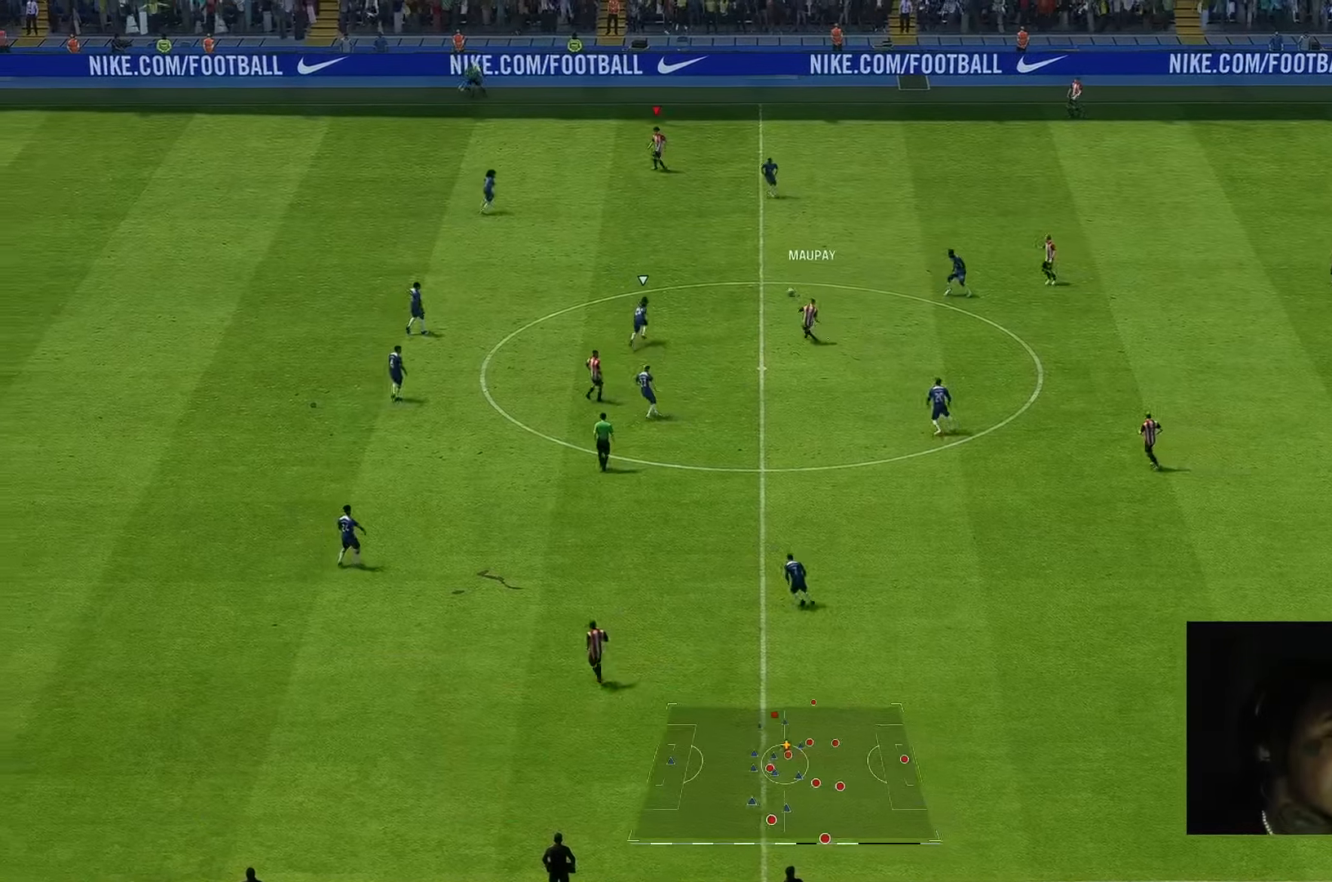
{"buttons": [], "left_stick": "up-left", "right_stick": "center", "events": []}
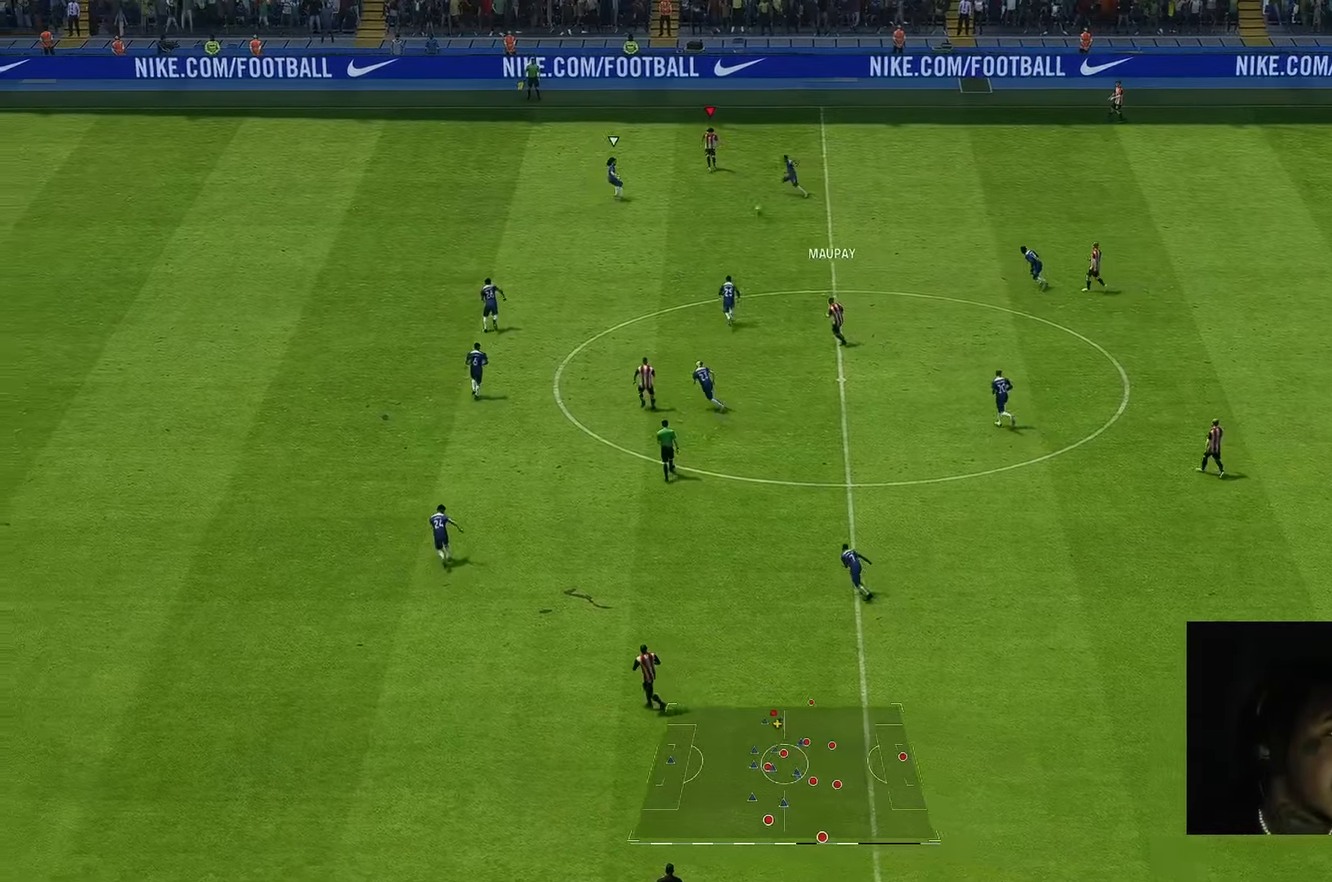
{"buttons": [], "left_stick": "up", "right_stick": "center", "events": [[267, "left_stick", "up-right"], [383, "left_stick", "up"]]}
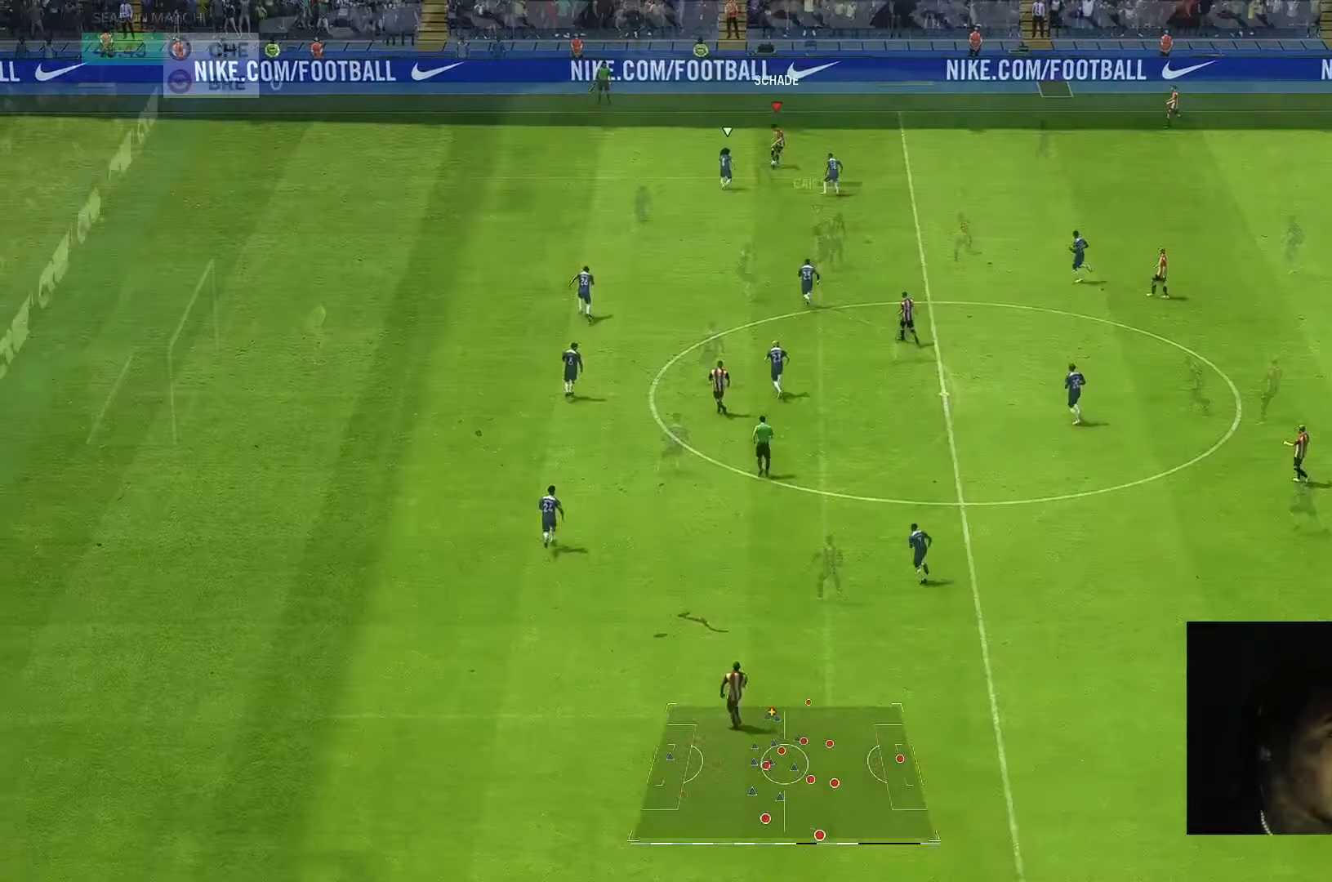
{"buttons": [], "left_stick": "right", "right_stick": "down-left", "events": [[67, "left_stick", "up-left"], [217, "left_stick", "left"], [317, "left_stick", "up-right"], [367, "left_stick", "right"], [433, "right_stick", "down-left"]]}
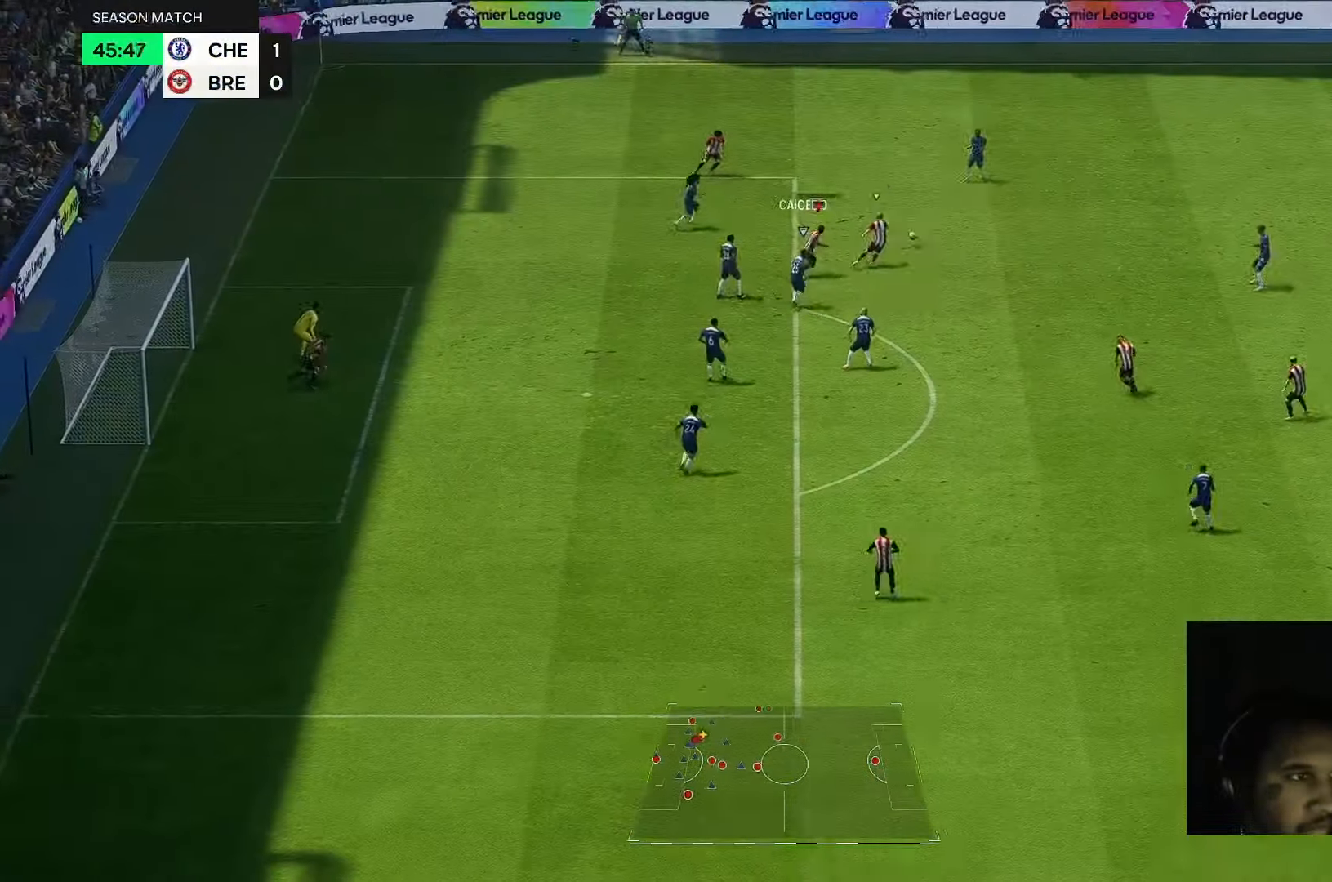
{"buttons": [], "left_stick": "right", "right_stick": "down", "events": [[150, "left_stick", "up-right"], [500, "left_stick", "right"], [500, "right_stick", "down"]]}